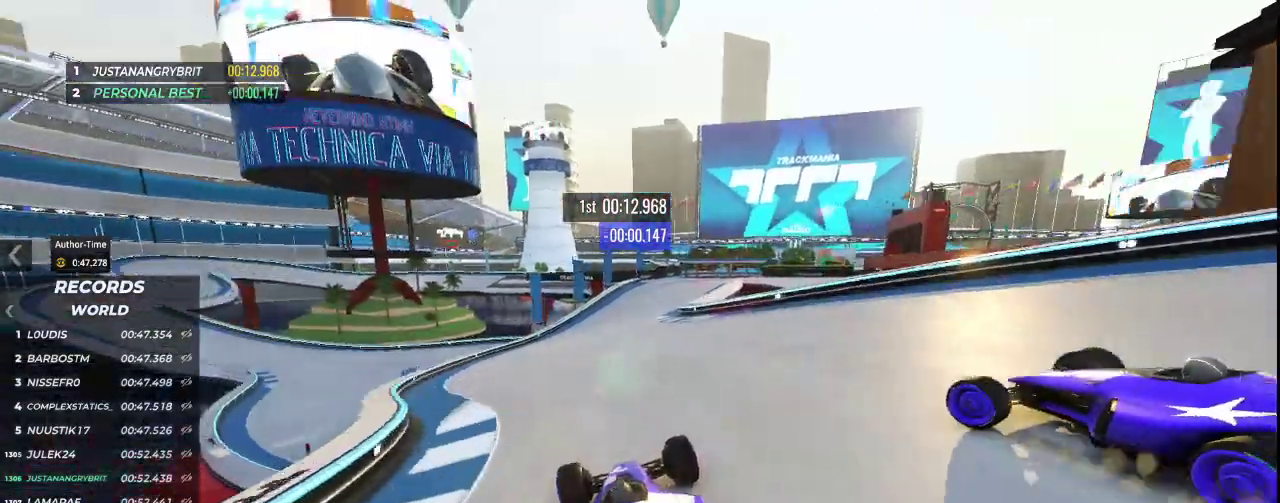
Gameplay with keyboard; each line is a JSON object with the keys held at the frame after it. "events" lists presses ("down") and releases ("up") of "down", "left", "right" and "up" between this image and that frame as [ms after this image, input, new state], when the widget could be followed in between. No other keys are recorded. Mouse input is not recorded.
{"keys": ["up"], "events": [[233, "right", "down"], [367, "right", "up"]]}
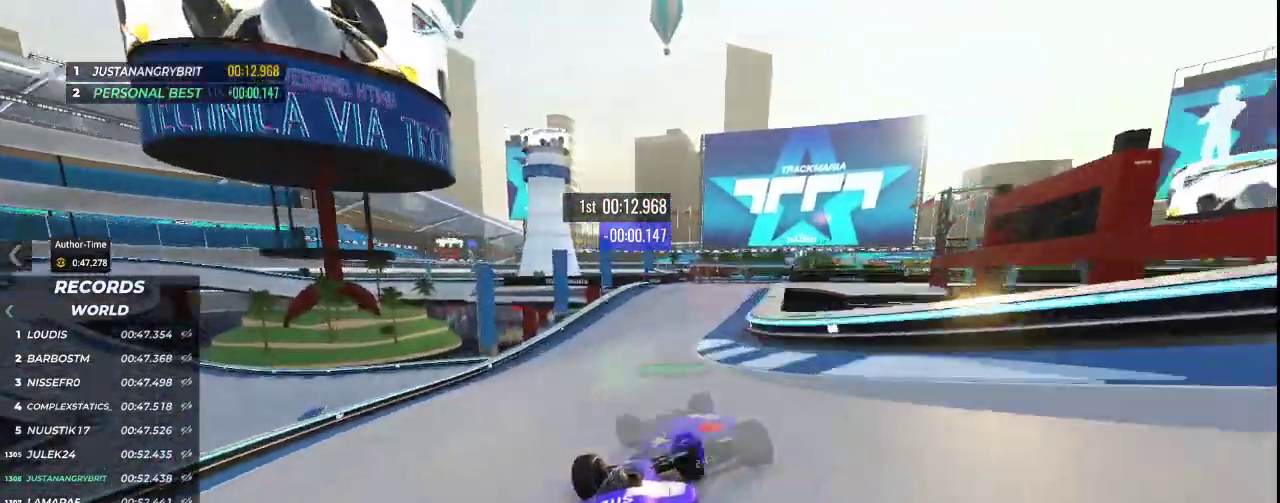
{"keys": ["right", "up"], "events": [[500, "right", "down"]]}
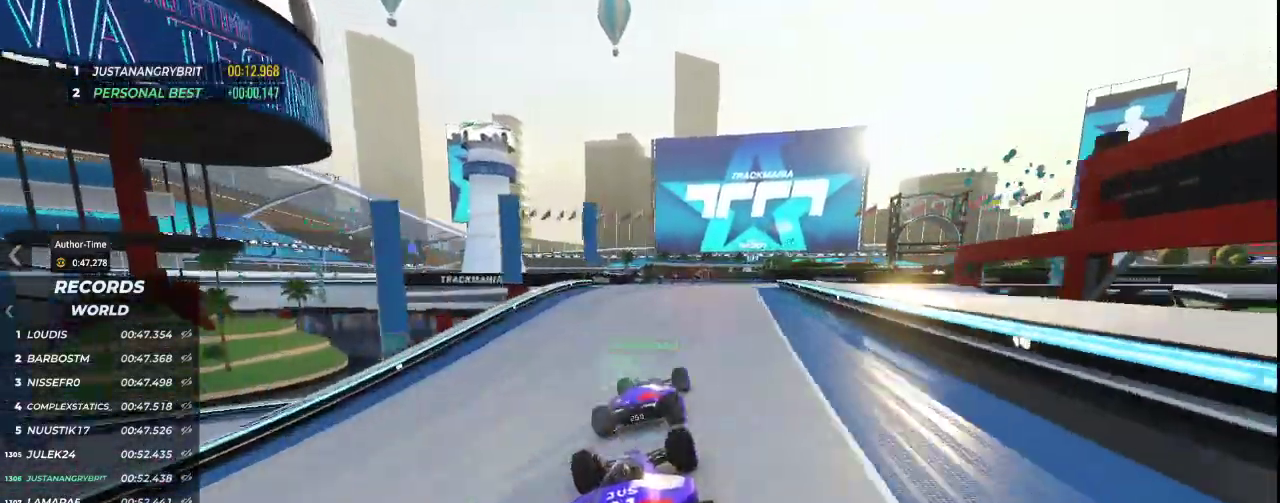
{"keys": ["right", "up"], "events": []}
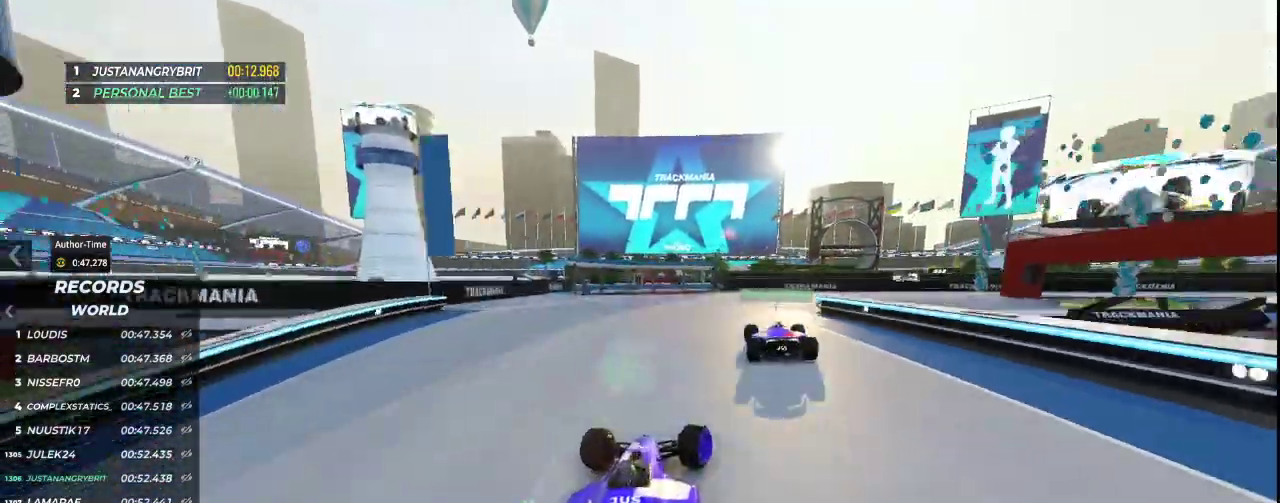
{"keys": ["down", "right", "up"], "events": [[233, "down", "down"]]}
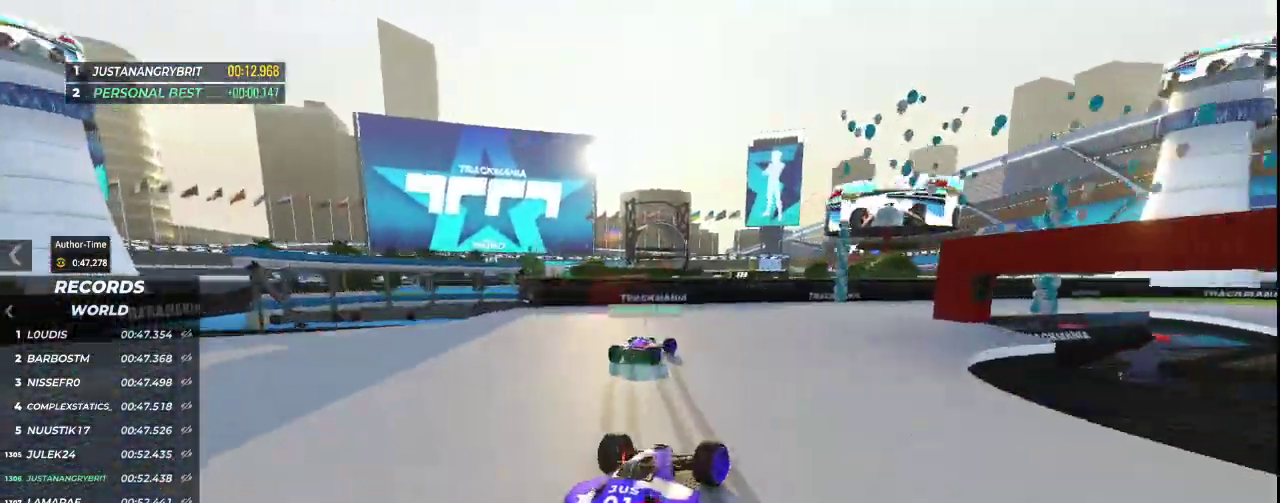
{"keys": ["right", "up"], "events": [[367, "down", "up"]]}
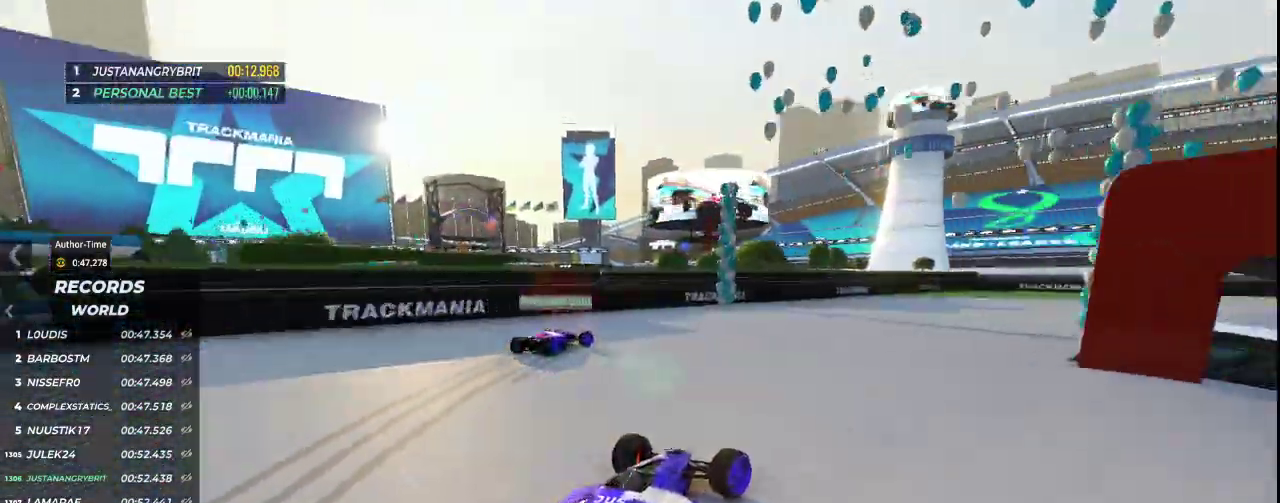
{"keys": ["right", "up"], "events": []}
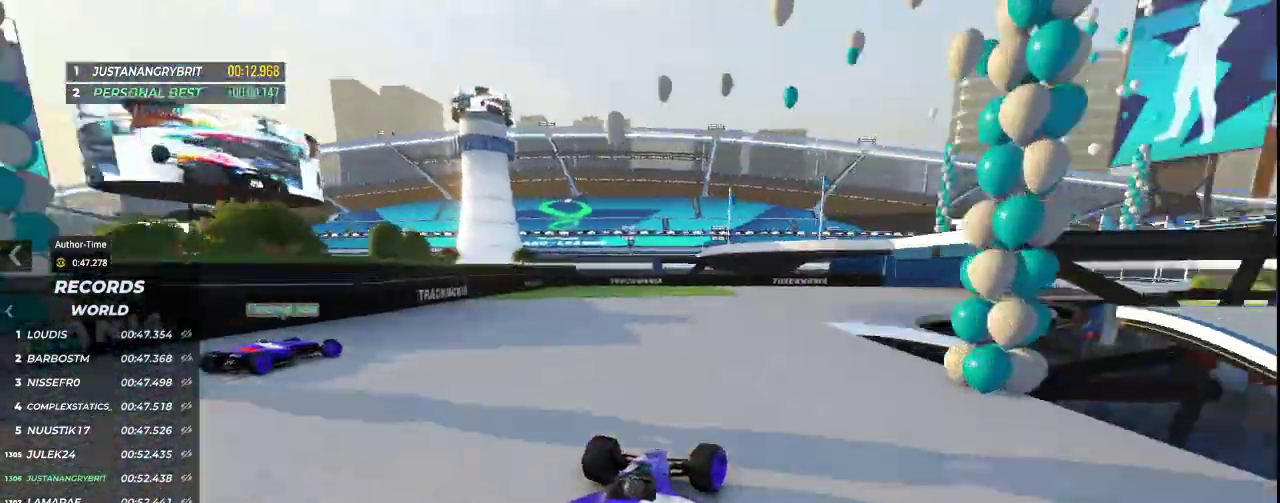
{"keys": ["right", "up"], "events": [[133, "right", "up"], [500, "right", "down"]]}
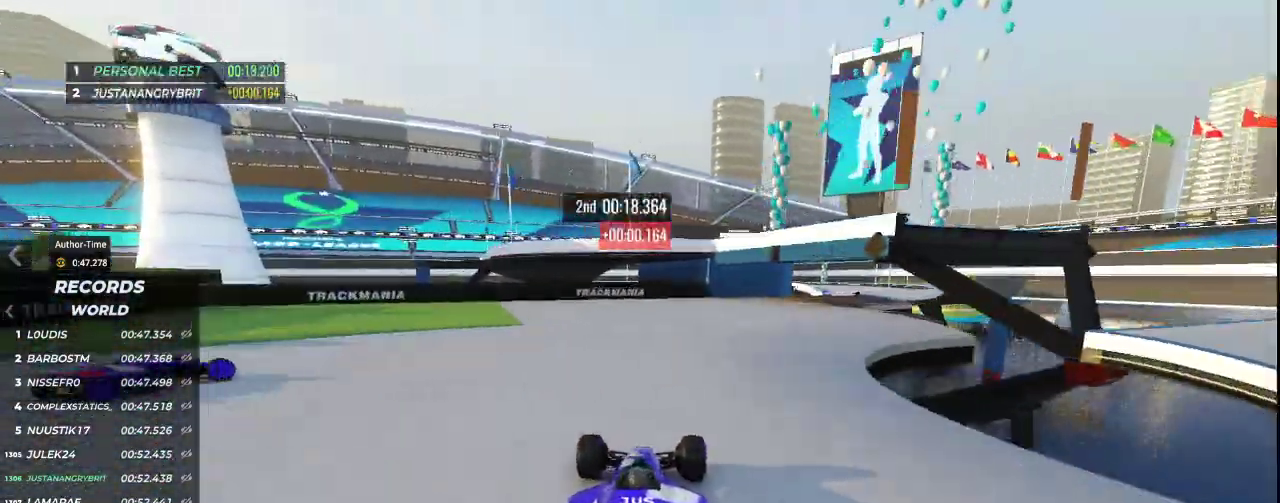
{"keys": ["right", "up"], "events": []}
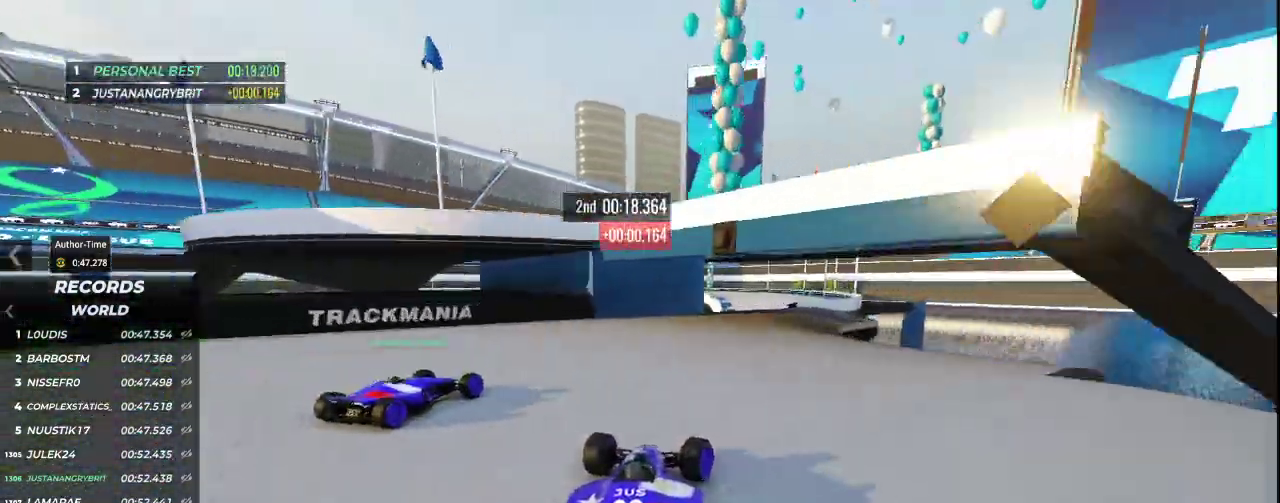
{"keys": ["up"], "events": [[33, "right", "up"], [233, "right", "down"], [333, "right", "up"]]}
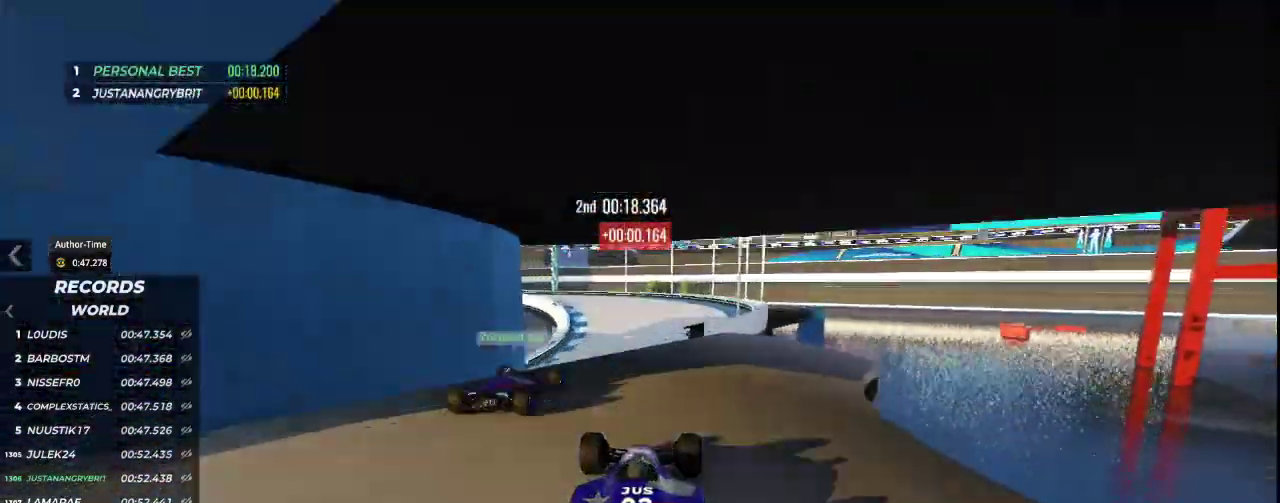
{"keys": ["left", "up"], "events": [[233, "left", "down"]]}
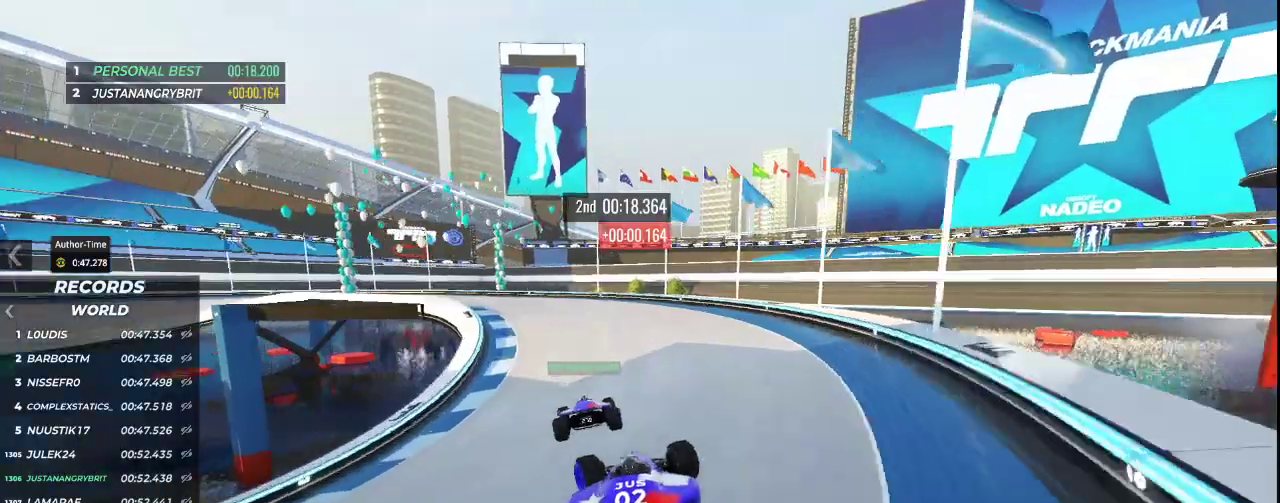
{"keys": ["down", "left"], "events": [[433, "down", "down"], [433, "up", "up"]]}
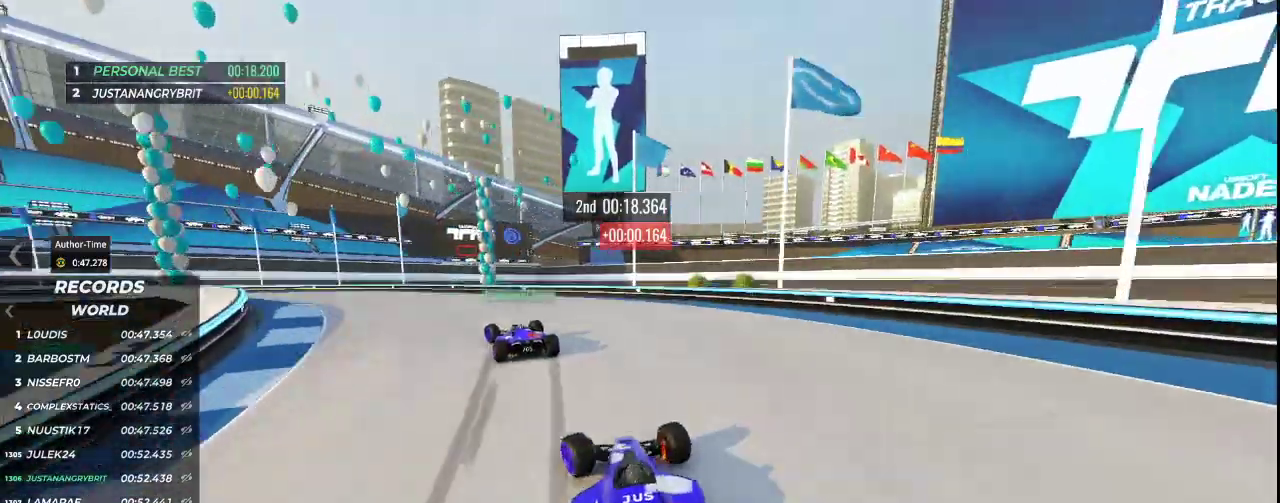
{"keys": ["left", "up"], "events": [[233, "down", "up"], [400, "up", "down"]]}
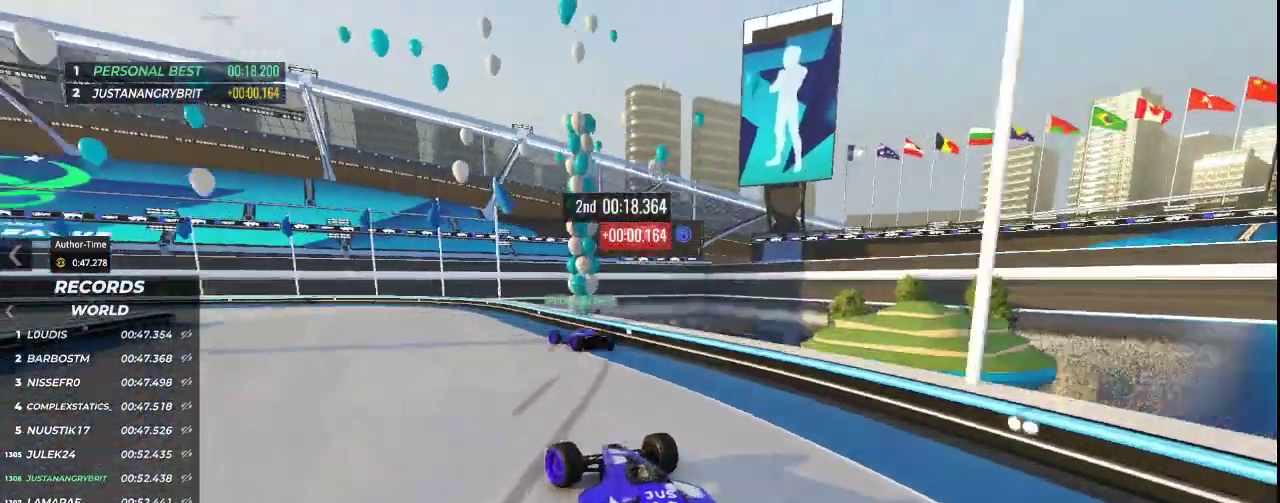
{"keys": ["right", "up"], "events": [[433, "left", "up"], [433, "right", "down"]]}
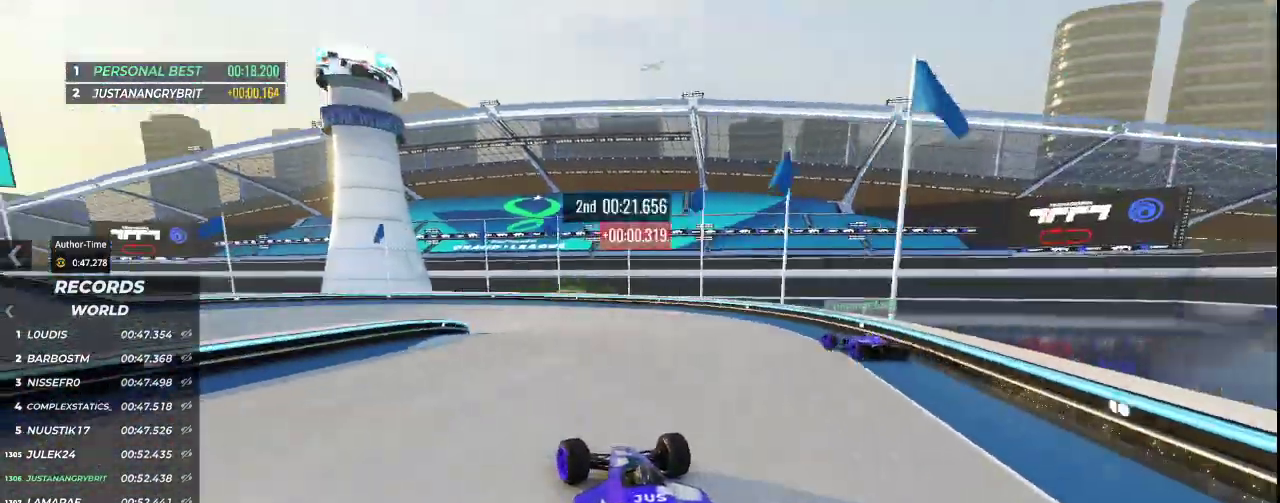
{"keys": ["down", "left"], "events": [[67, "left", "down"], [100, "right", "up"], [433, "up", "up"], [500, "down", "down"]]}
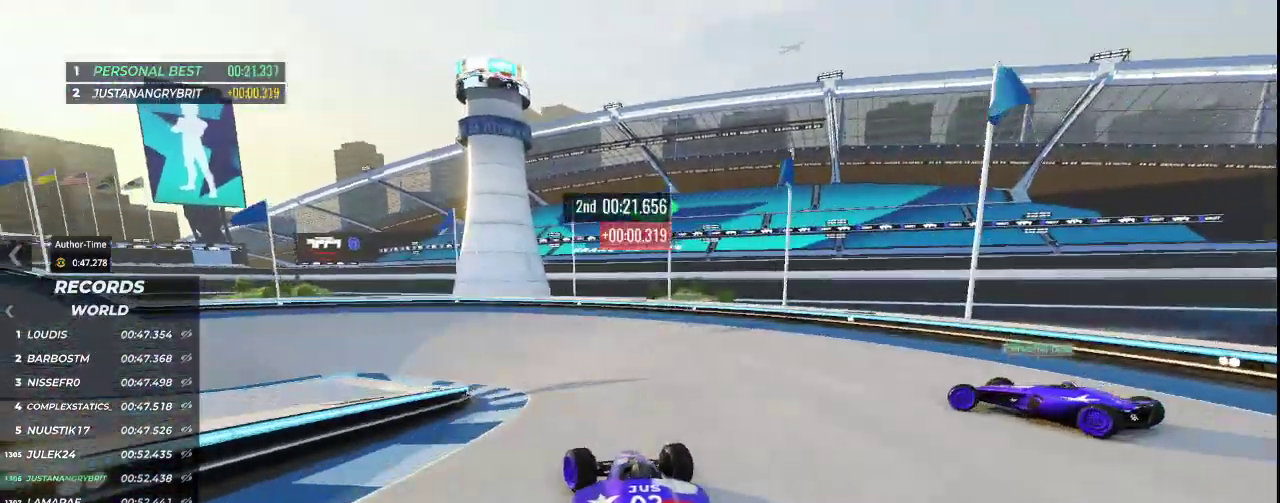
{"keys": ["left", "up"], "events": [[400, "down", "up"], [467, "up", "down"]]}
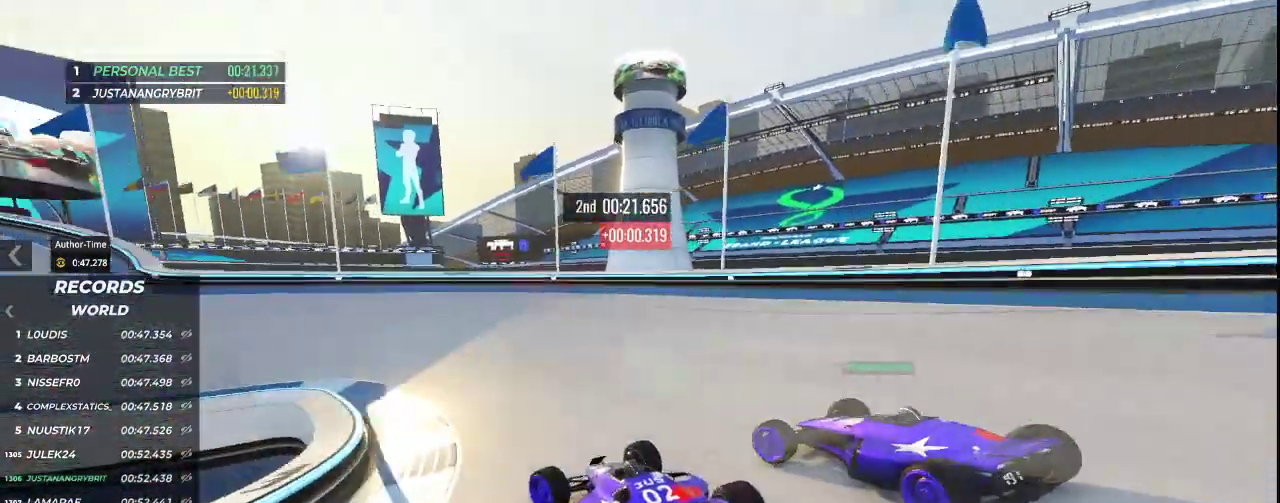
{"keys": ["left", "up"], "events": [[300, "left", "up"], [333, "right", "down"], [467, "left", "down"], [467, "right", "up"]]}
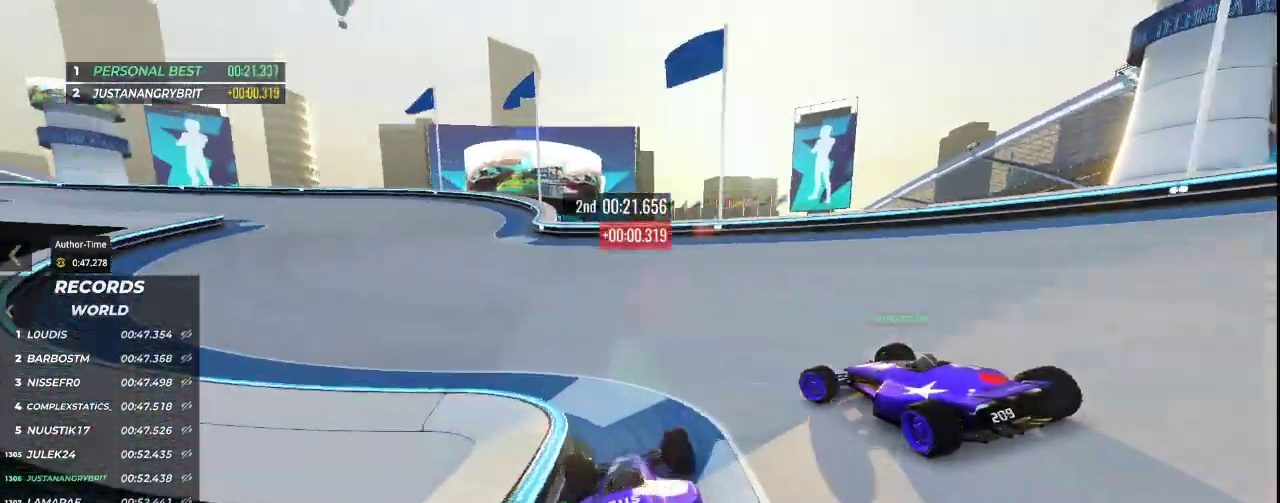
{"keys": []}
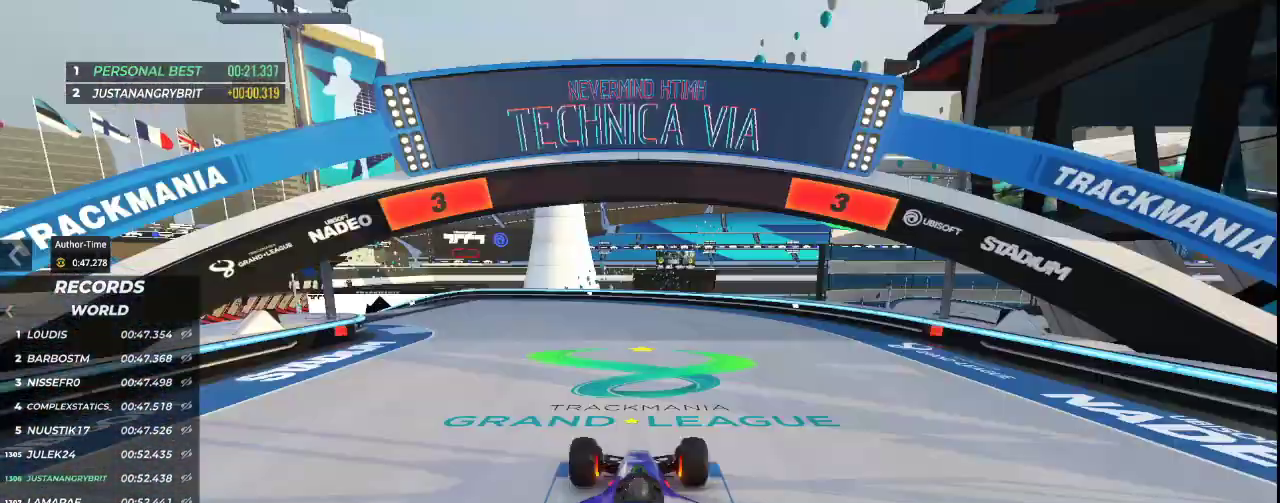
{"keys": [], "events": []}
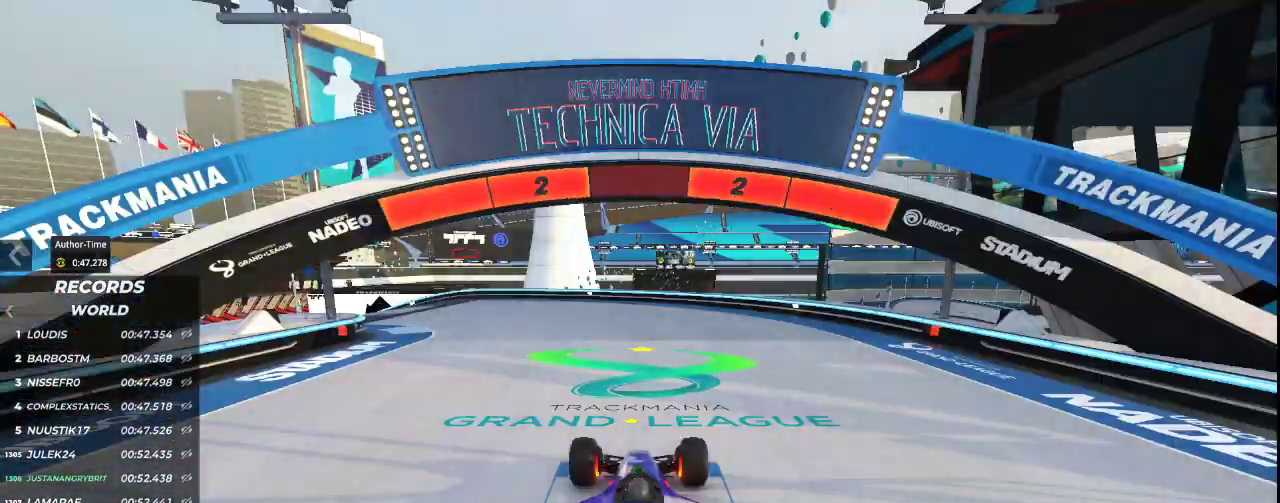
{"keys": [], "events": []}
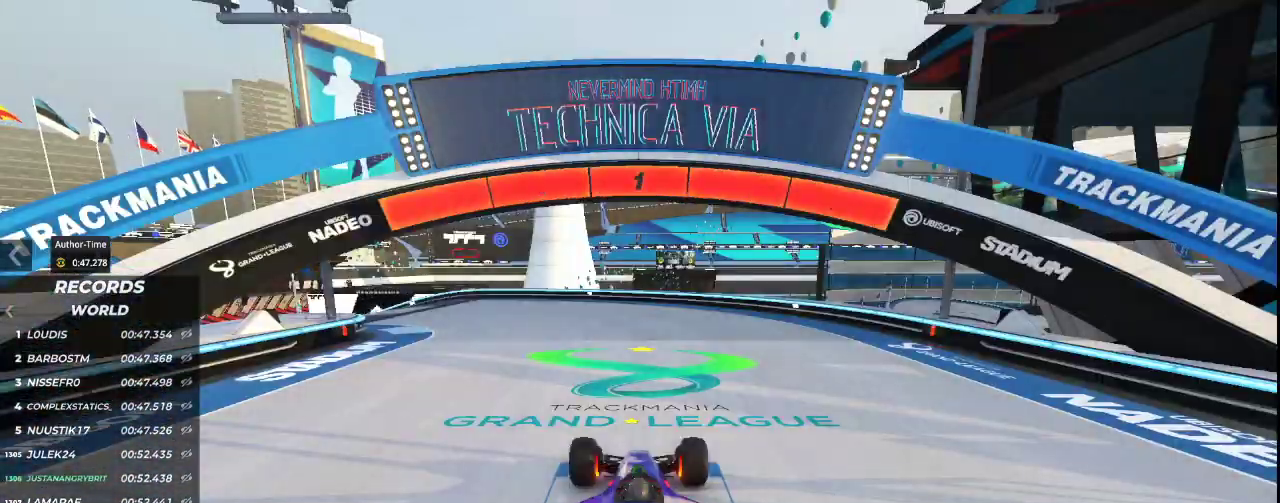
{"keys": ["left", "up"], "events": [[333, "up", "down"], [367, "left", "down"]]}
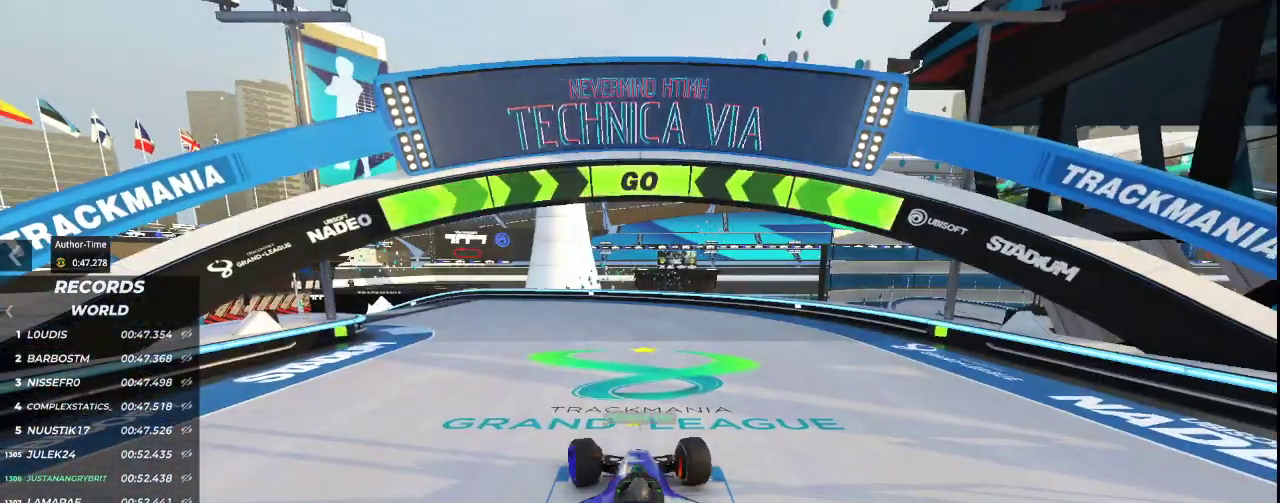
{"keys": ["up"], "events": [[367, "left", "up"]]}
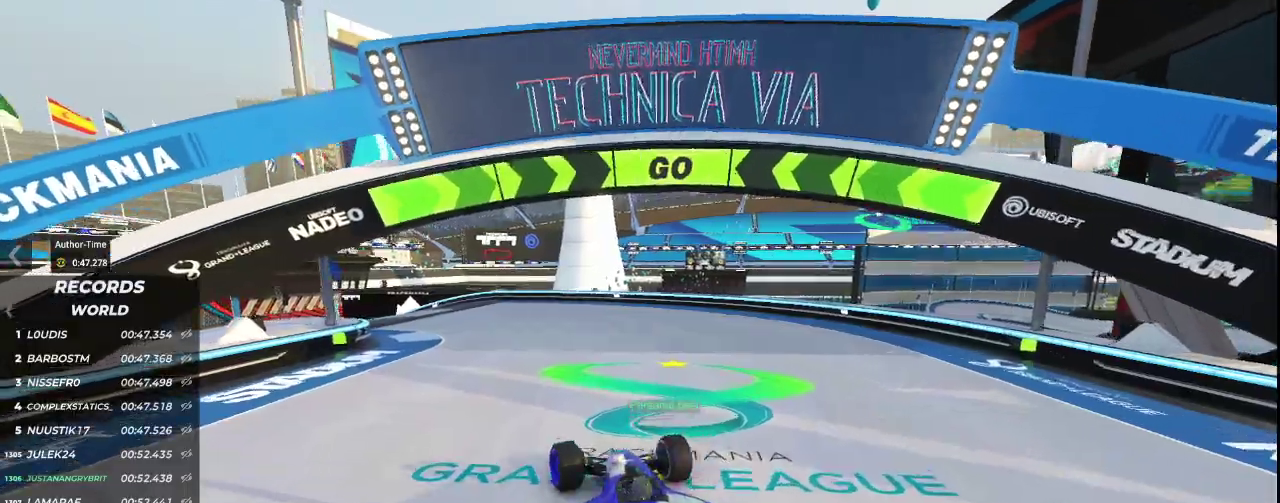
{"keys": ["up"], "events": [[133, "left", "down"], [400, "left", "up"]]}
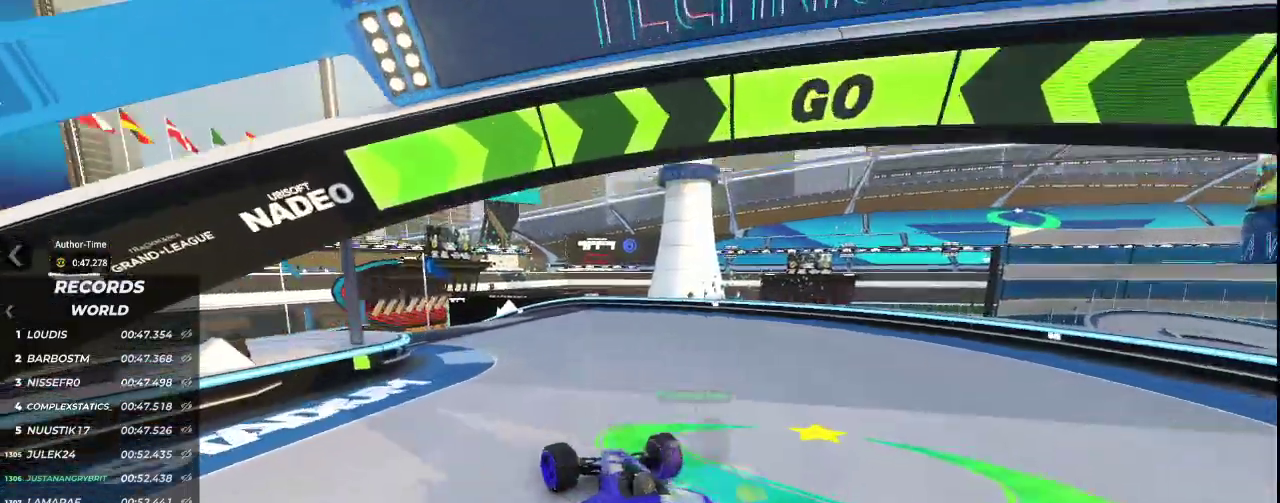
{"keys": ["left", "up"], "events": [[367, "left", "down"]]}
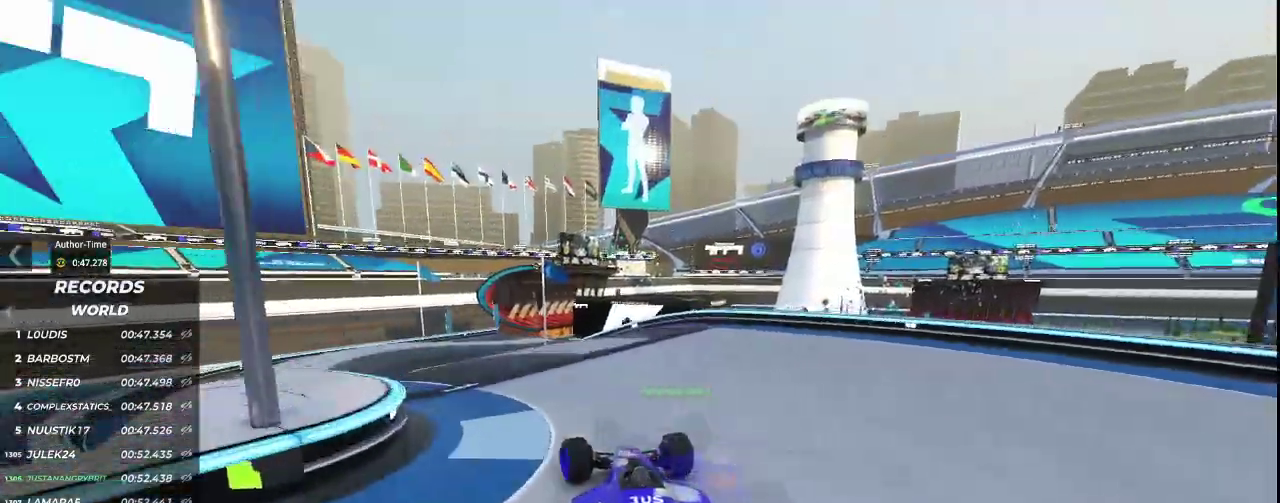
{"keys": ["up"], "events": [[67, "left", "up"], [100, "left", "down"], [367, "left", "up"]]}
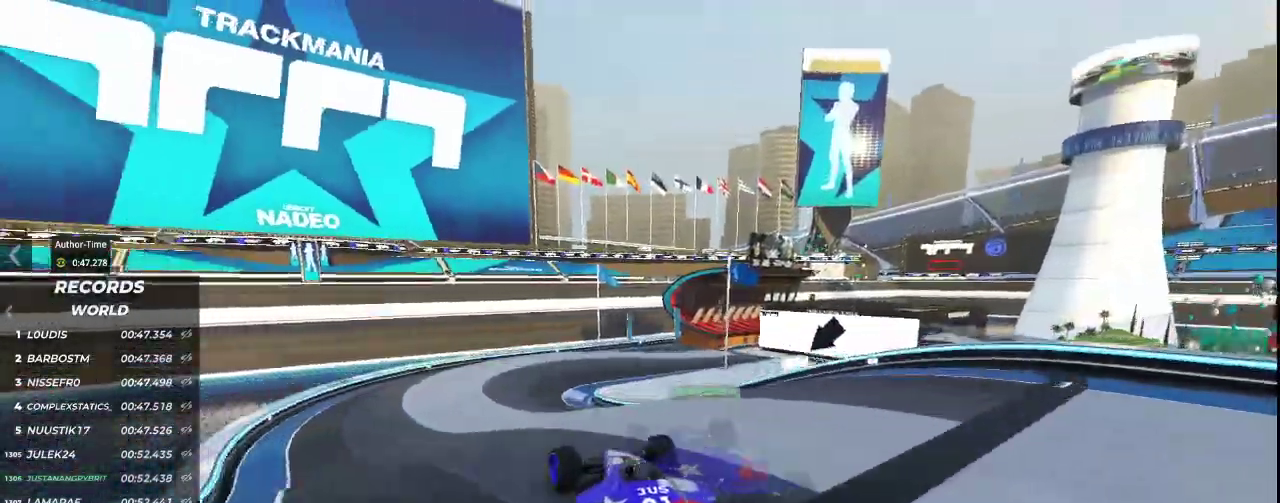
{"keys": ["right", "up"], "events": [[433, "right", "down"]]}
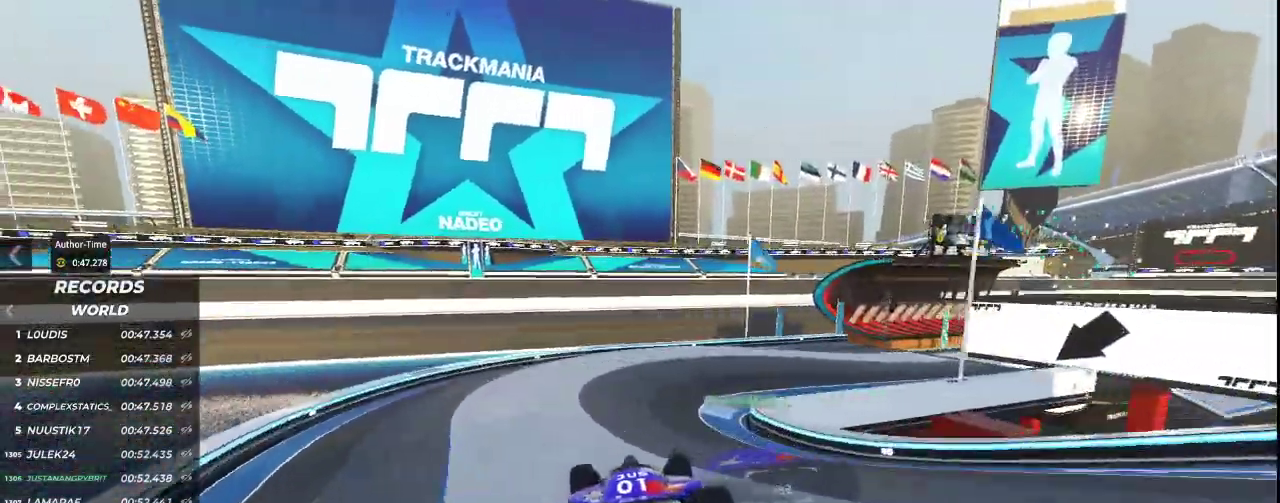
{"keys": ["right", "up"], "events": [[100, "right", "up"], [133, "right", "down"]]}
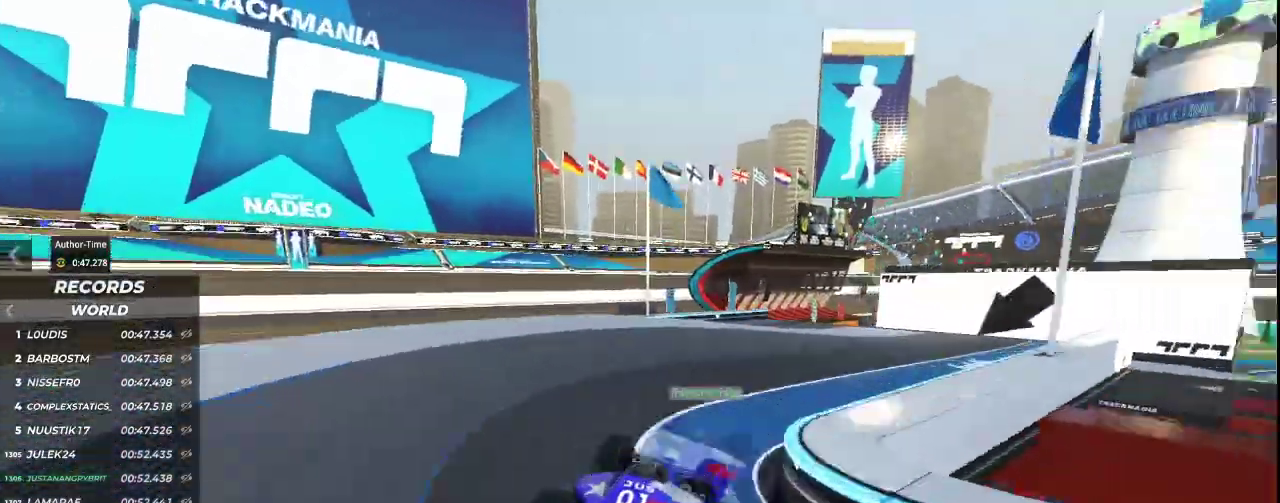
{"keys": ["left", "up"], "events": [[67, "right", "up"], [400, "left", "down"]]}
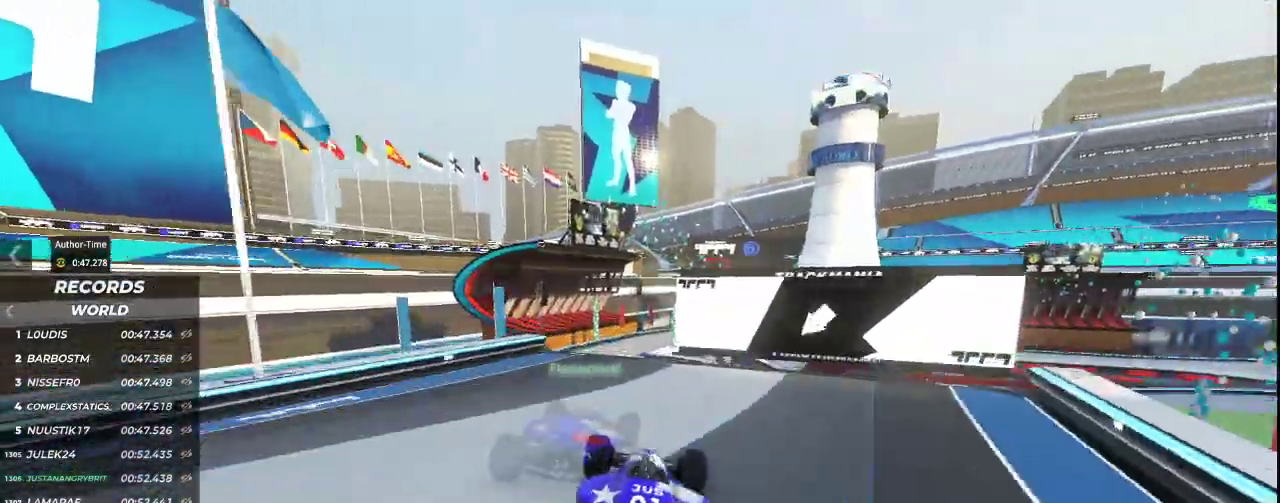
{"keys": ["up"], "events": [[67, "left", "up"], [367, "right", "down"], [467, "right", "up"]]}
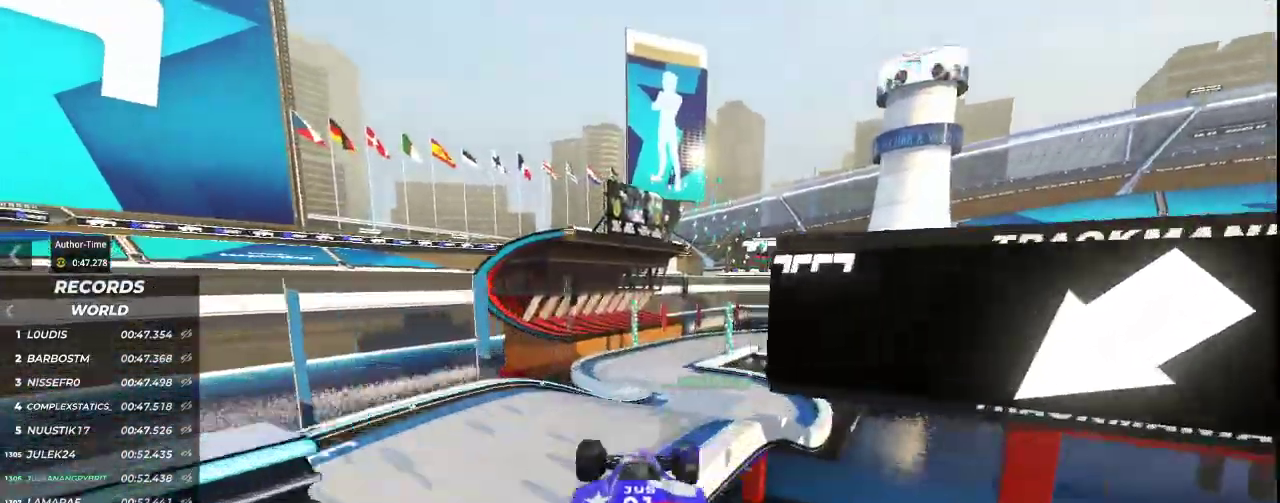
{"keys": ["up"], "events": [[267, "right", "down"], [367, "right", "up"]]}
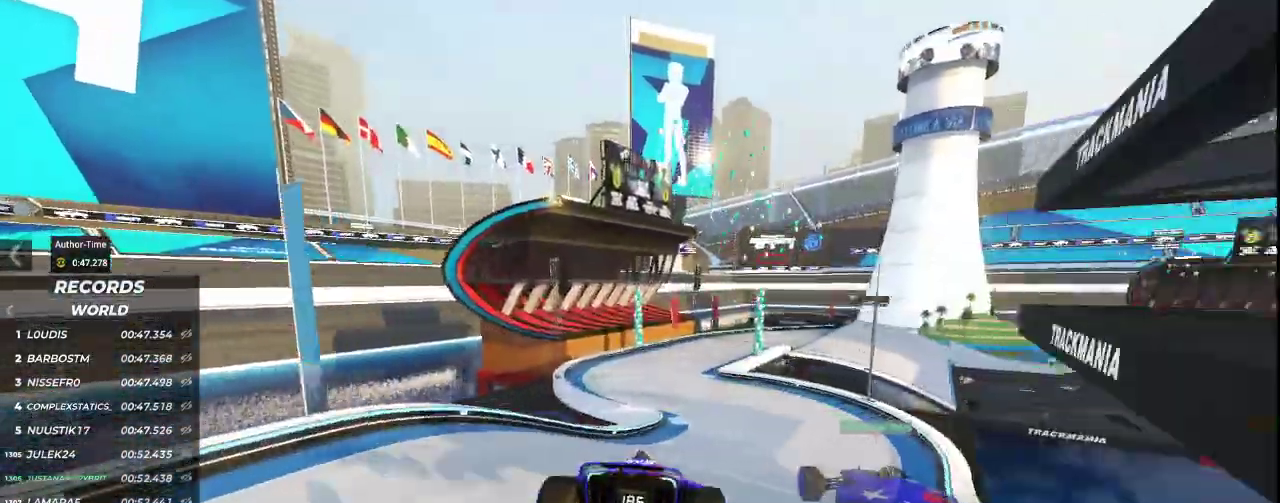
{"keys": ["up"], "events": [[33, "right", "down"], [167, "right", "up"]]}